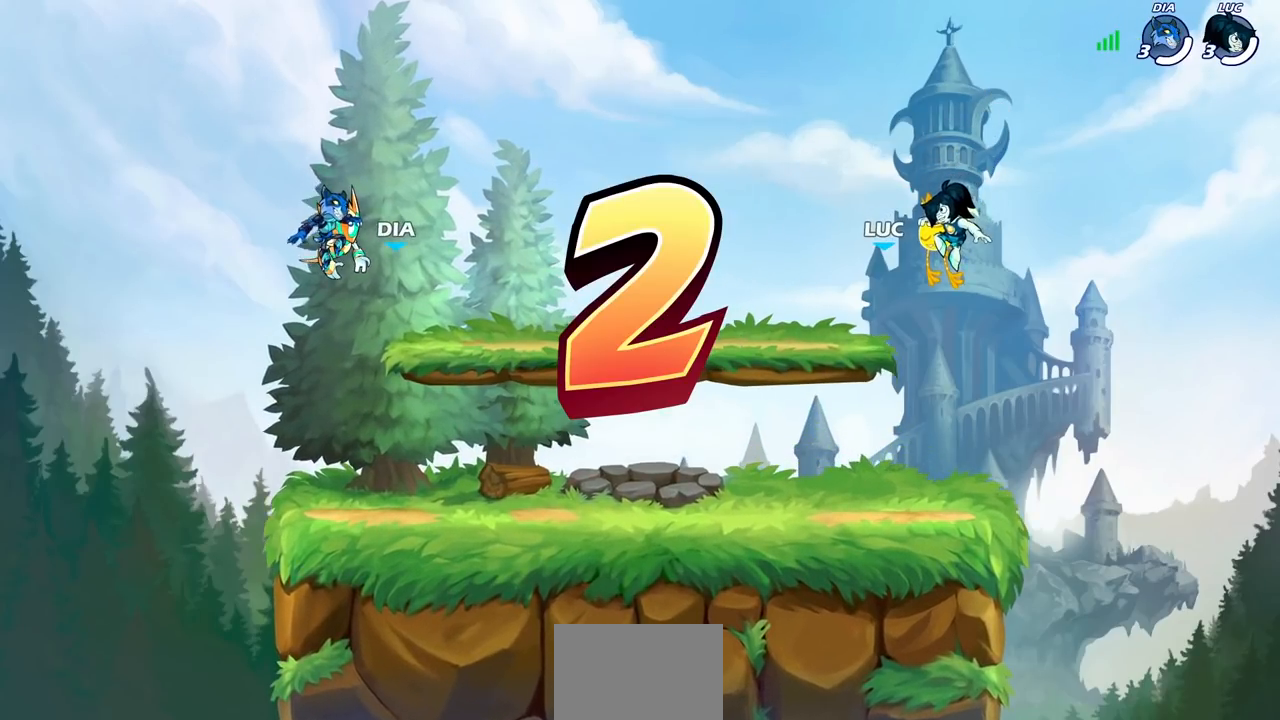
Gameplay with a controller (PlayStation layout); each line is a JSON object with the inputs held at the frame after it. "events" lists button and stick changes between this image and that frame as [ms after this image, input, new state], when the widget could be followed in between.
{"buttons": ["SELECT"], "left_stick": "center", "right_stick": "center", "events": [[500, "SELECT", "down"]]}
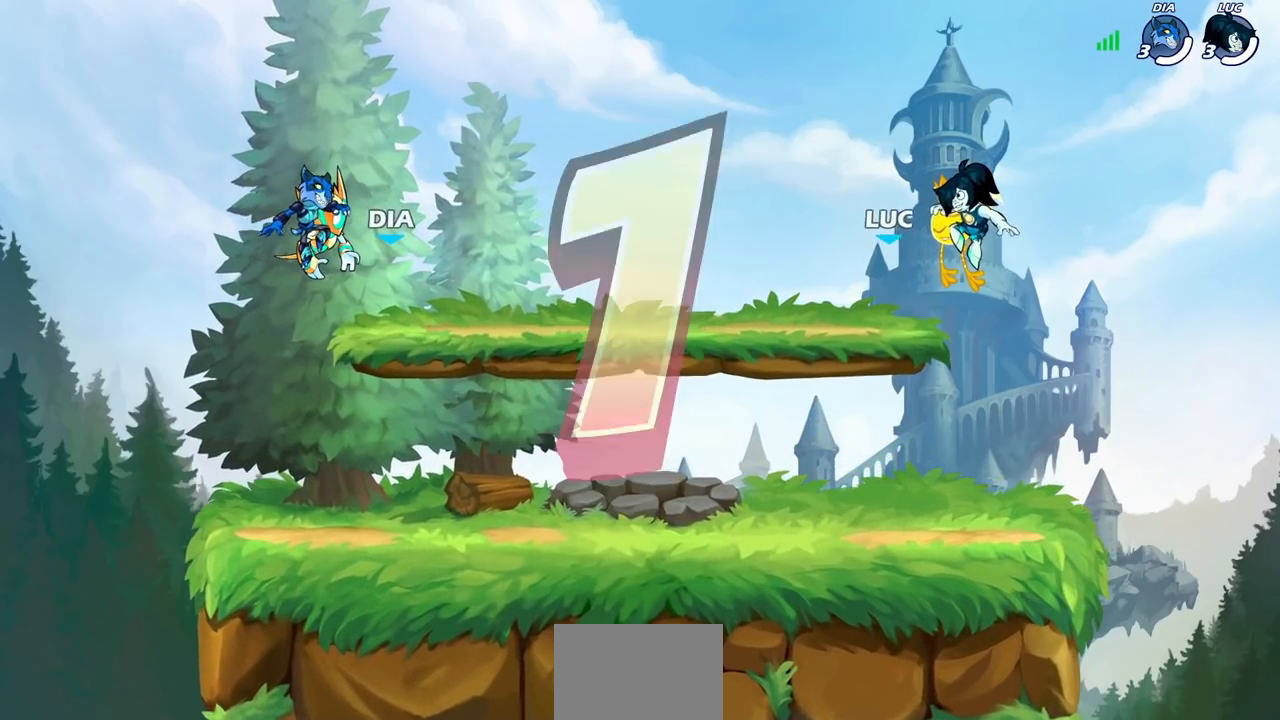
{"buttons": ["SELECT"], "left_stick": "center", "right_stick": "center", "events": []}
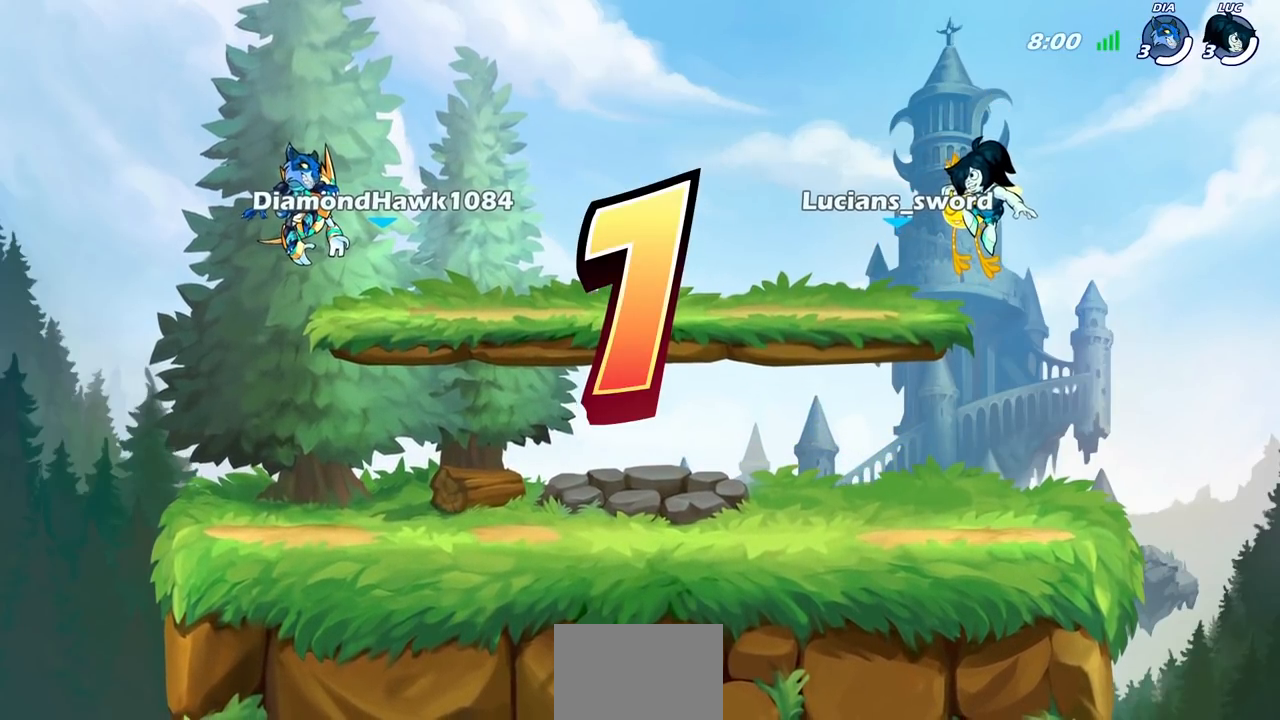
{"buttons": ["SELECT"], "left_stick": "center", "right_stick": "center", "events": []}
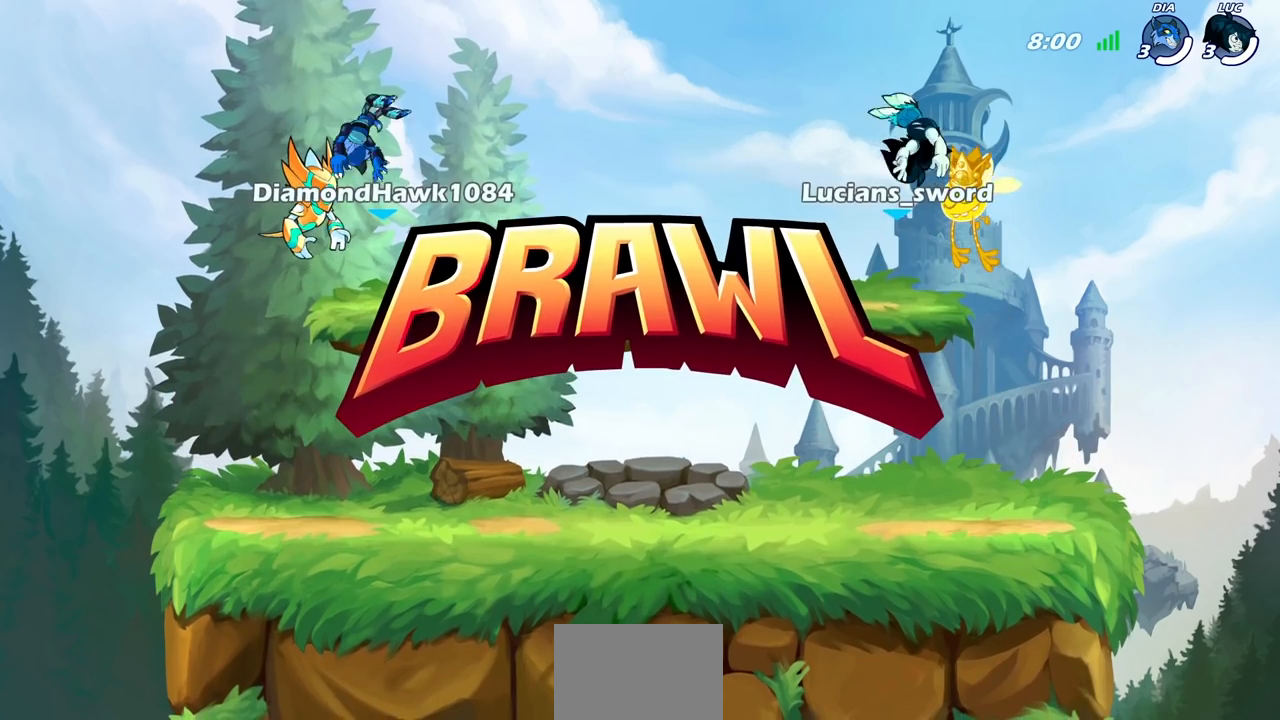
{"buttons": ["SELECT"], "left_stick": "center", "right_stick": "center", "events": []}
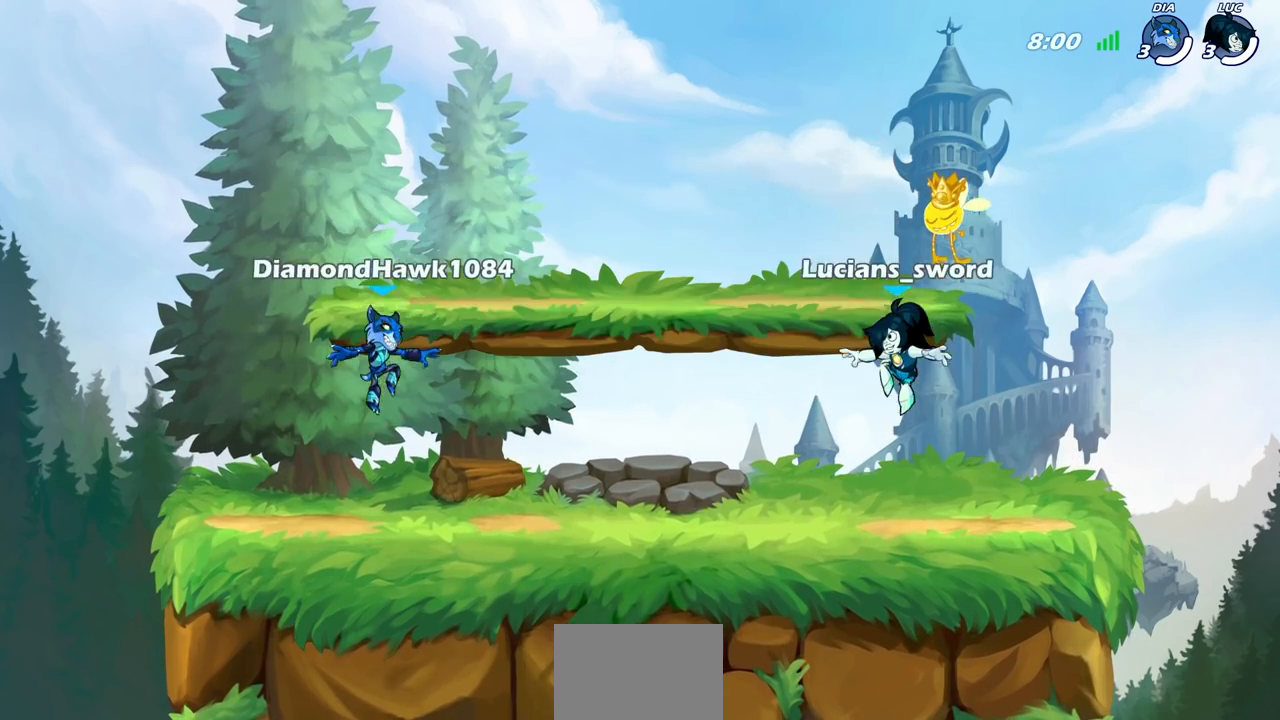
{"buttons": ["SELECT"], "left_stick": "center", "right_stick": "center", "events": []}
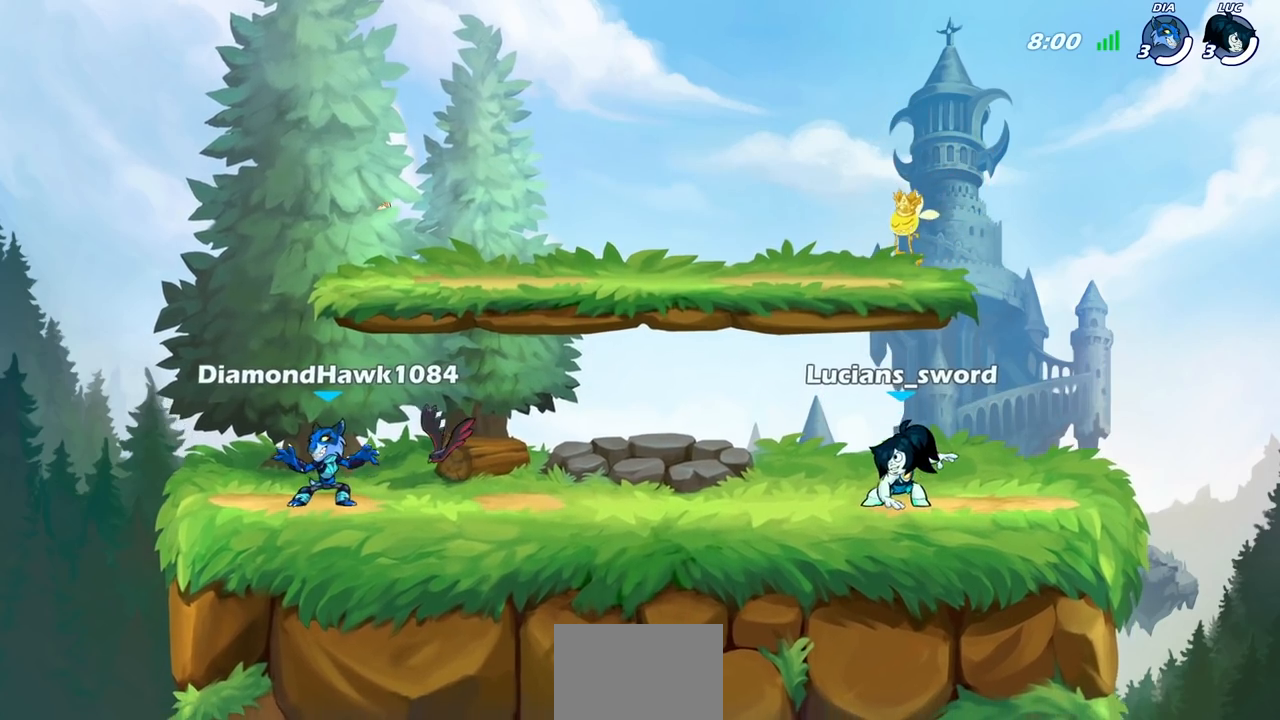
{"buttons": [], "left_stick": "center", "right_stick": "center", "events": [[483, "SELECT", "up"]]}
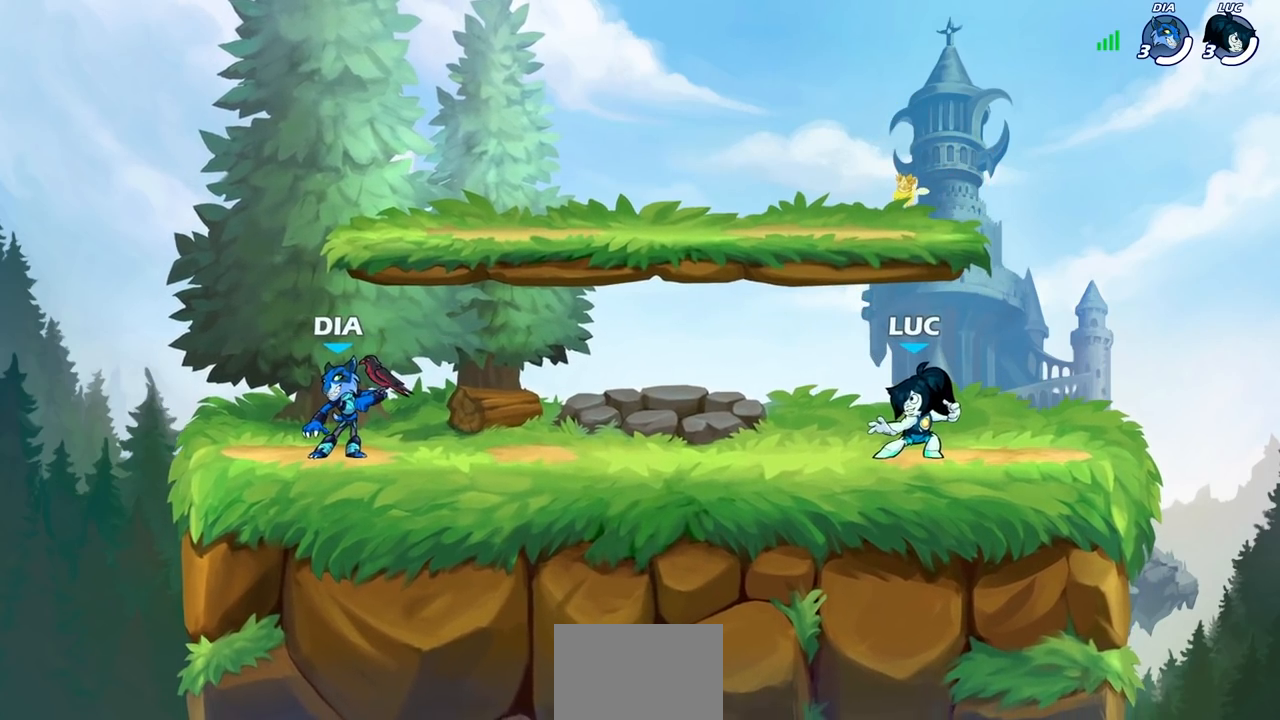
{"buttons": [], "left_stick": "center", "right_stick": "center", "events": []}
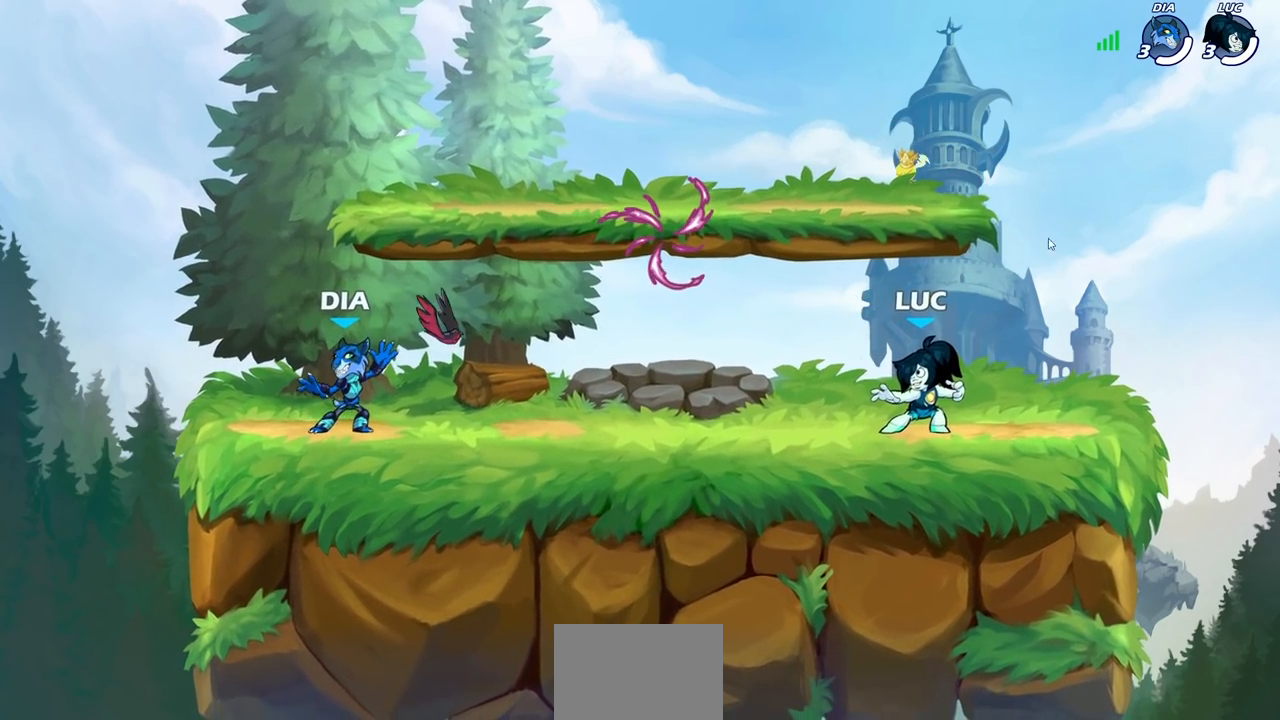
{"buttons": [], "left_stick": "center", "right_stick": "center", "events": []}
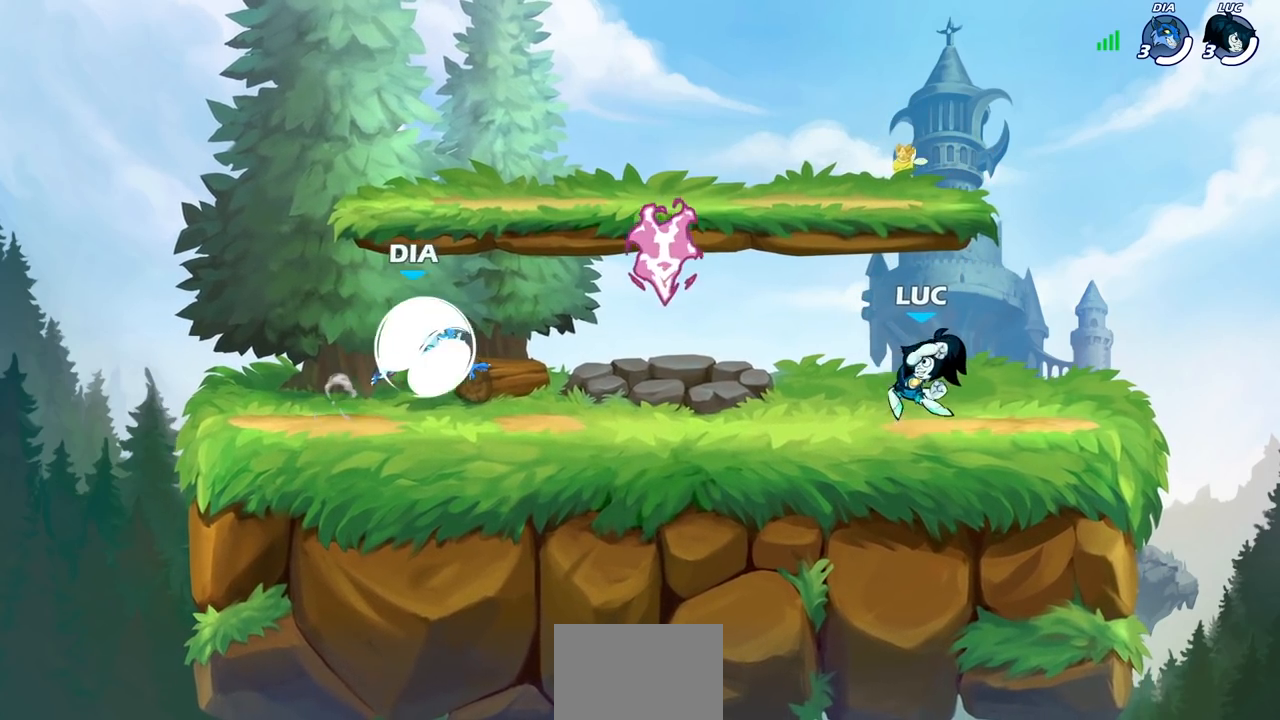
{"buttons": ["SELECT"], "left_stick": "center", "right_stick": "center", "events": [[117, "SELECT", "down"]]}
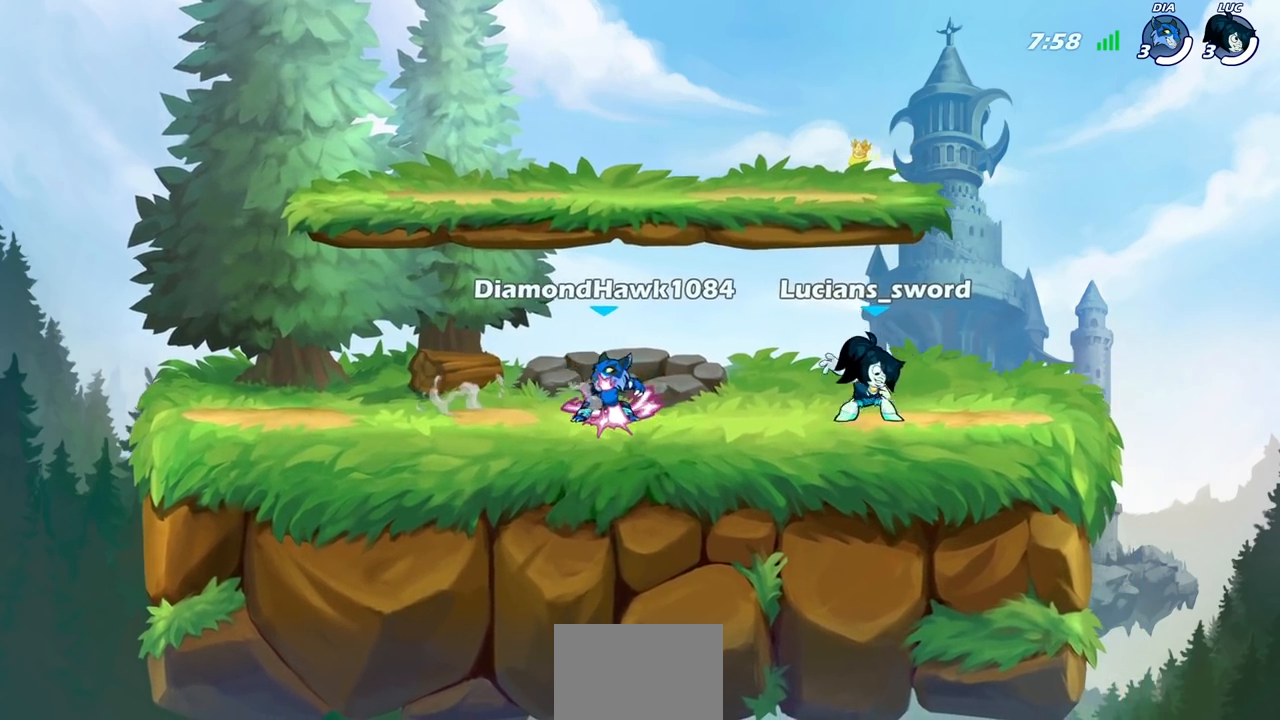
{"buttons": ["SELECT"], "left_stick": "center", "right_stick": "center", "events": []}
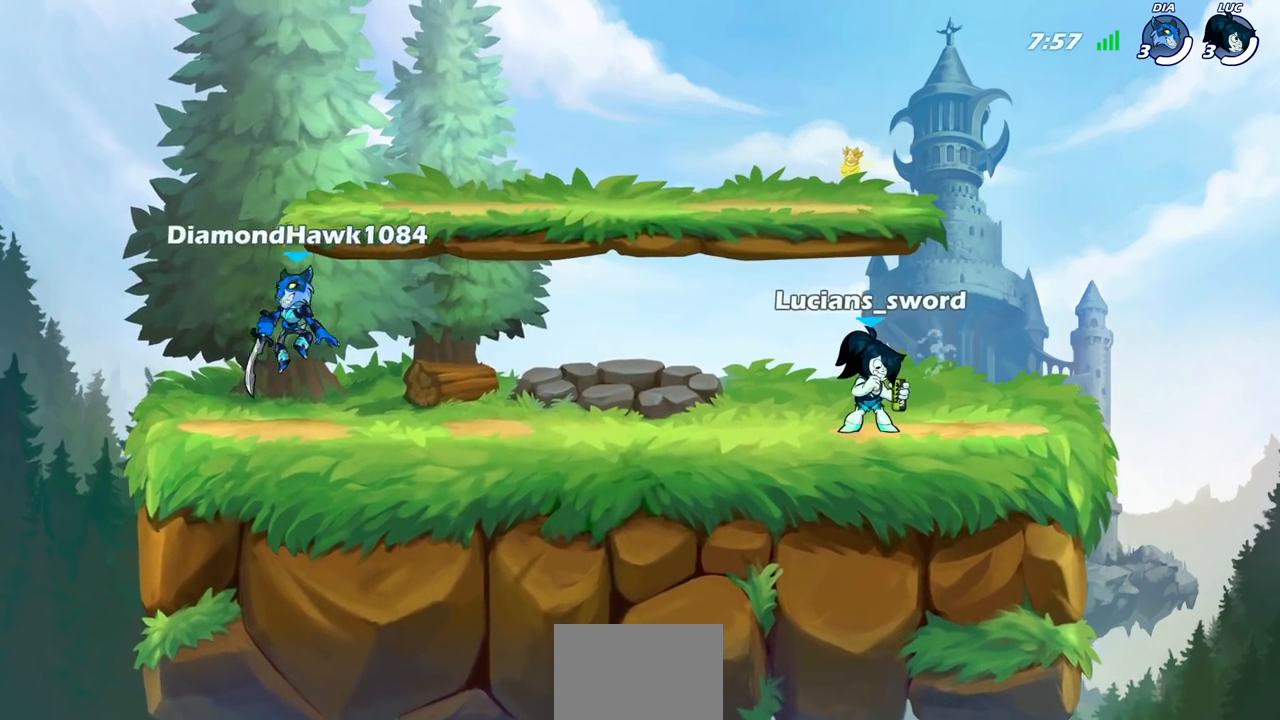
{"buttons": [], "left_stick": "center", "right_stick": "center", "events": [[50, "SELECT", "up"]]}
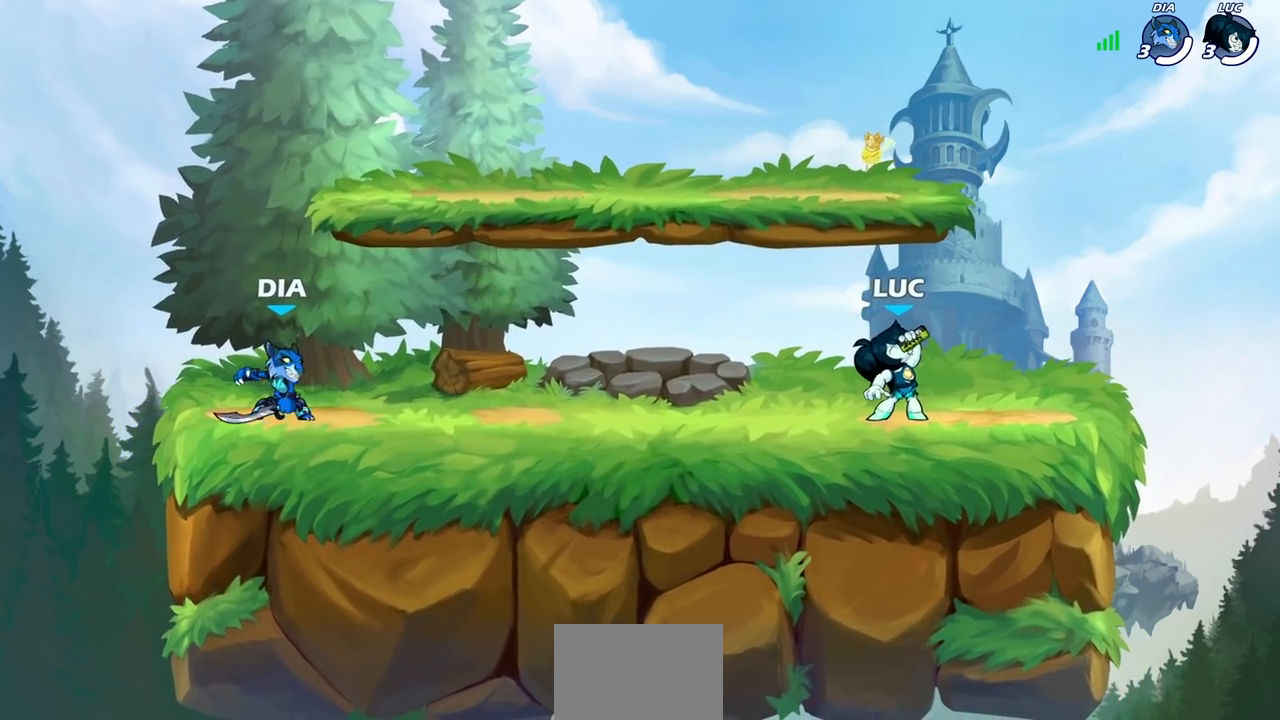
{"buttons": [], "left_stick": "center", "right_stick": "center", "events": []}
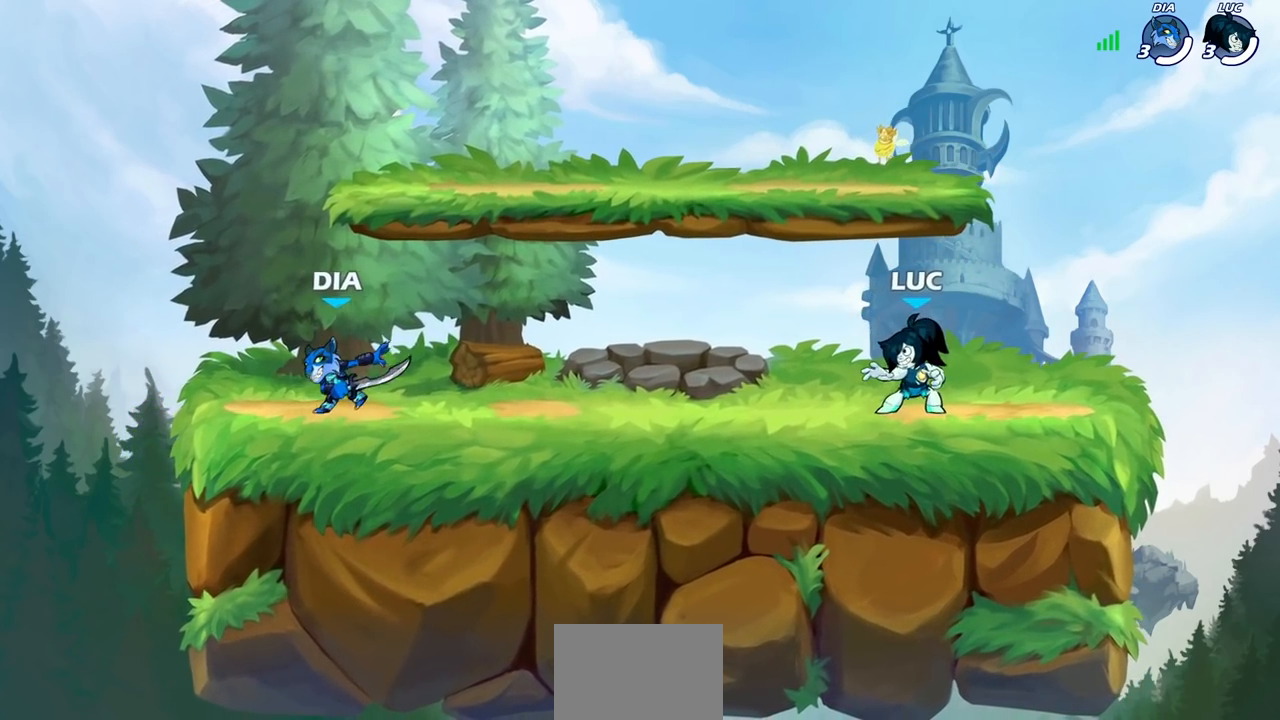
{"buttons": [], "left_stick": "down-left", "right_stick": "center", "events": [[150, "left_stick", "left"], [267, "R2", "down"], [283, "R1", "down"], [300, "CROSS", "down"], [400, "CROSS", "up"], [417, "left_stick", "down-left"], [433, "R1", "up"], [450, "R2", "up"]]}
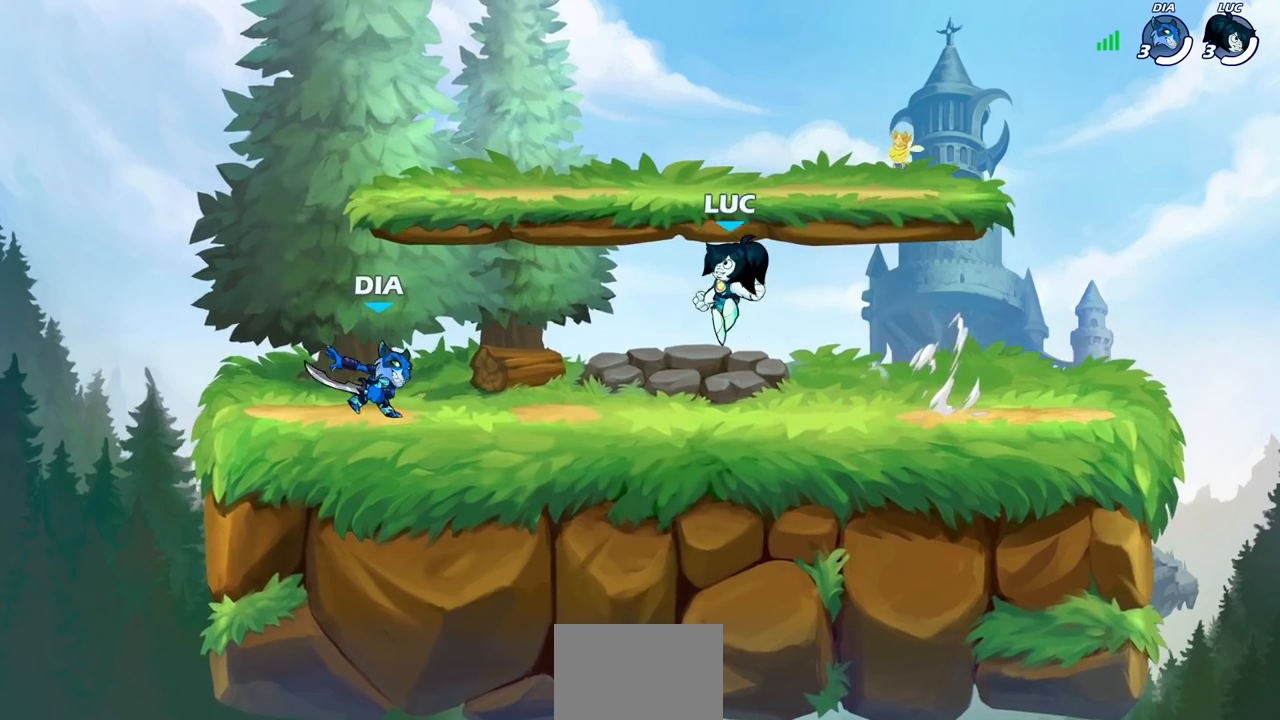
{"buttons": [], "left_stick": "down-left", "right_stick": "center", "events": [[83, "left_stick", "down-right"], [150, "left_stick", "right"], [233, "R1", "down"], [233, "R2", "down"], [250, "CROSS", "down"], [350, "CROSS", "up"], [383, "R1", "up"], [383, "R2", "up"], [433, "left_stick", "down-left"]]}
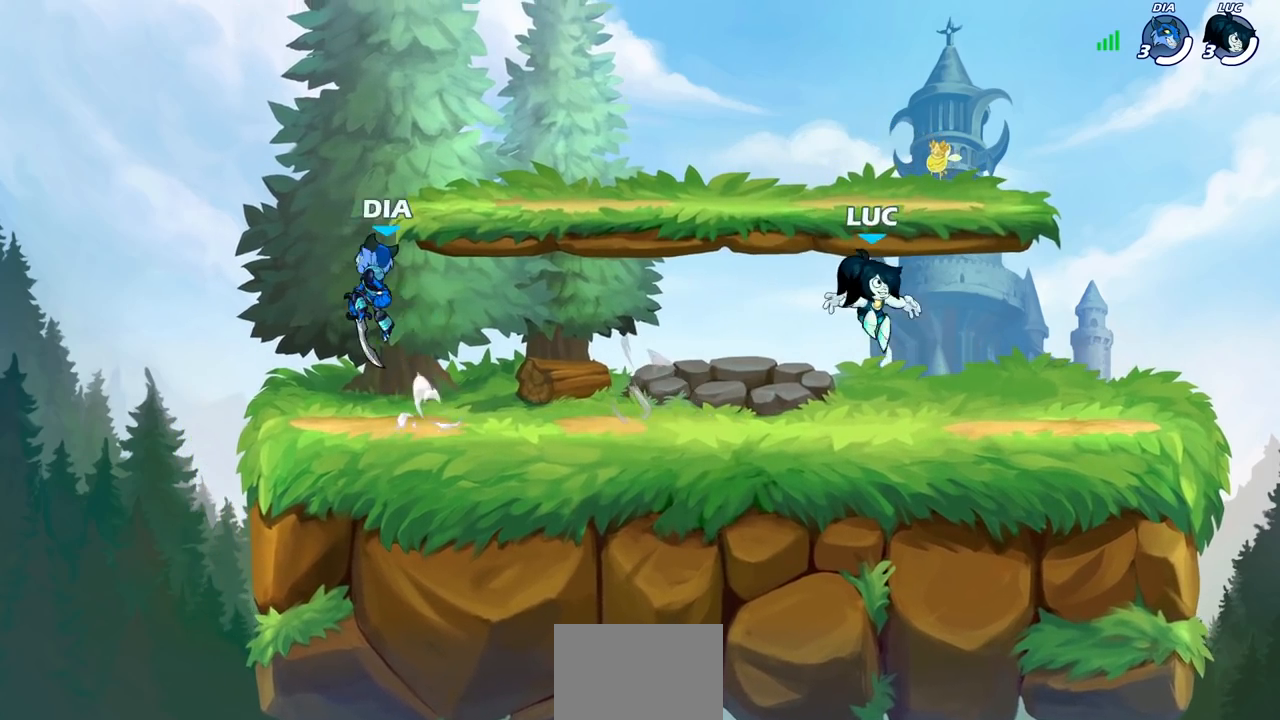
{"buttons": [], "left_stick": "down-left", "right_stick": "center", "events": [[183, "R1", "down"], [183, "R2", "down"], [217, "CROSS", "down"], [233, "R1", "up"], [250, "left_stick", "up-left"], [350, "R2", "up"], [367, "CROSS", "up"], [383, "left_stick", "down-left"]]}
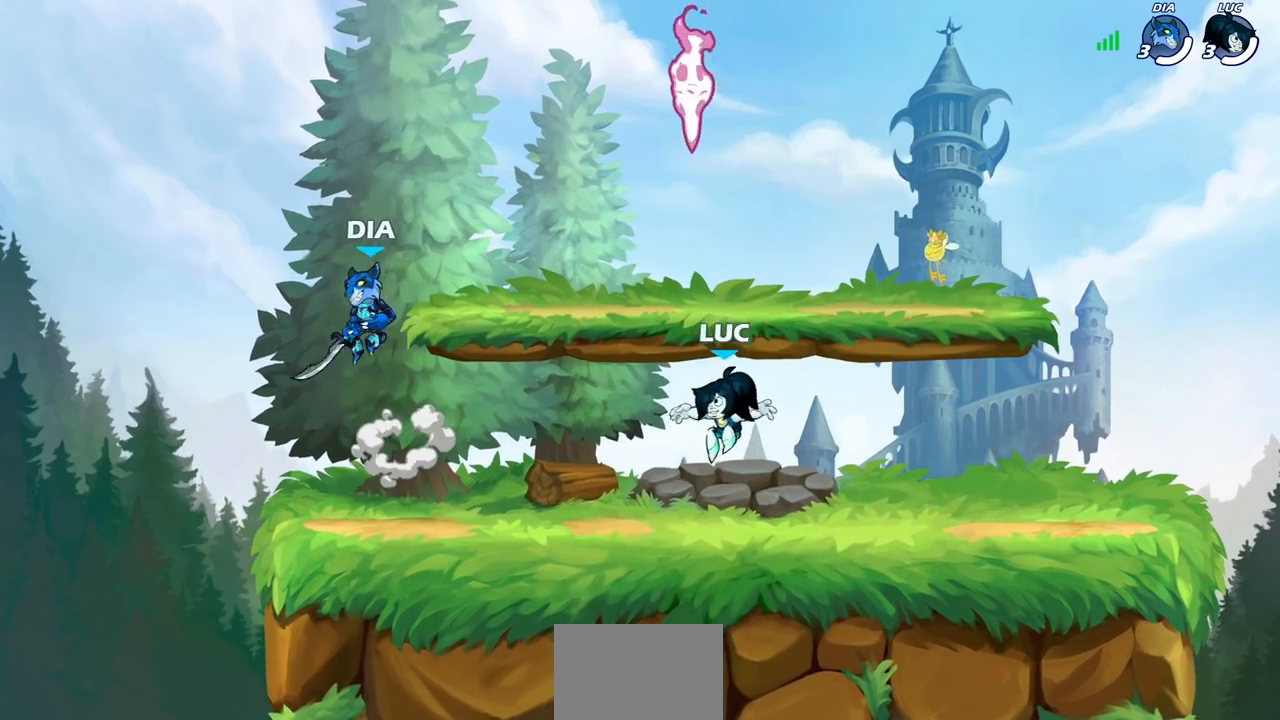
{"buttons": [], "left_stick": "up-right", "right_stick": "center", "events": [[33, "left_stick", "down-right"], [100, "left_stick", "right"], [217, "left_stick", "center"], [250, "CROSS", "down"], [350, "CROSS", "up"], [367, "left_stick", "up-right"]]}
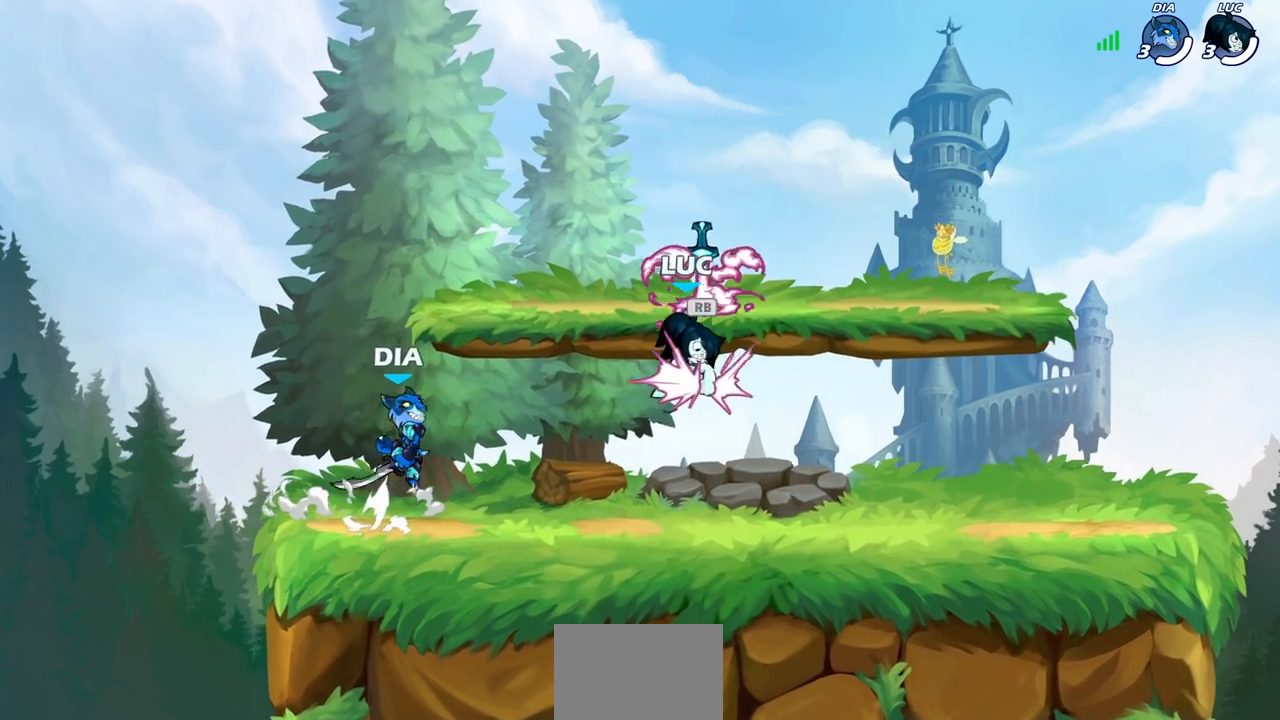
{"buttons": ["SQUARE", "R2"], "left_stick": "left", "right_stick": "center", "events": [[17, "R1", "down"], [117, "R1", "up"], [117, "left_stick", "down"], [267, "left_stick", "left"], [450, "R2", "down"], [483, "SQUARE", "down"]]}
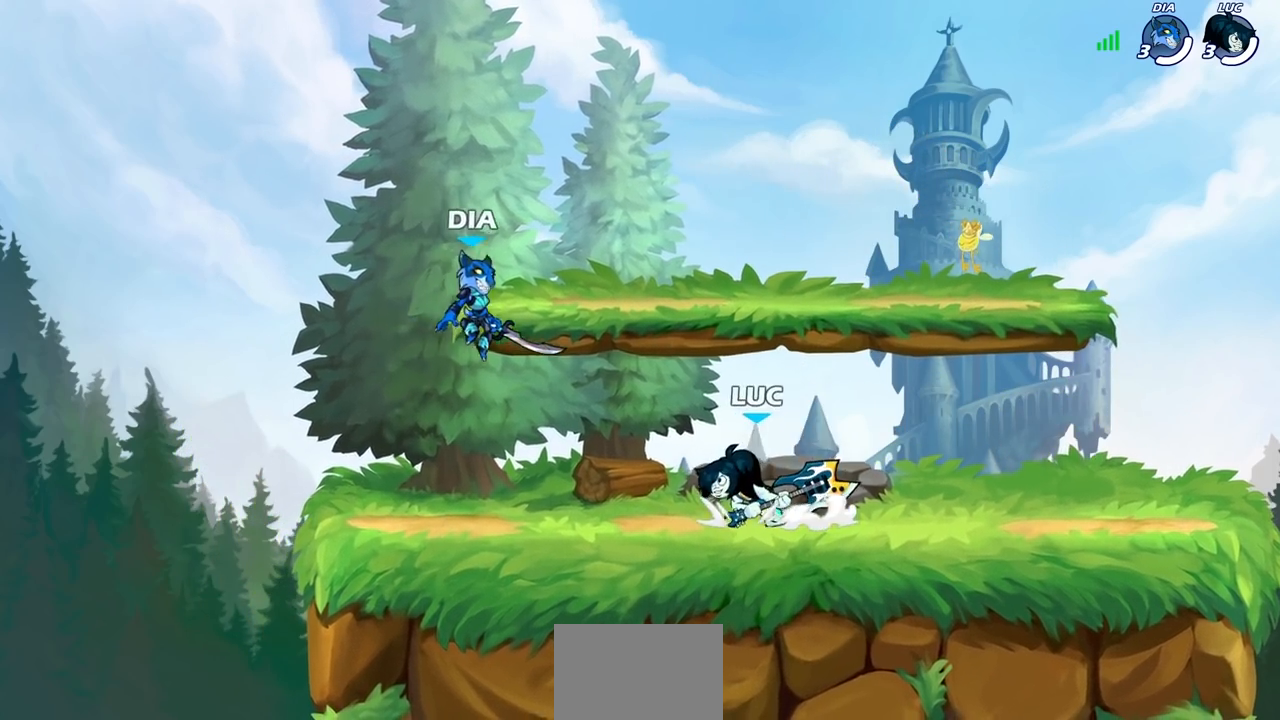
{"buttons": [], "left_stick": "center", "right_stick": "center", "events": [[33, "left_stick", "center"], [67, "R2", "up"], [67, "SQUARE", "up"], [183, "SQUARE", "down"], [250, "SQUARE", "up"]]}
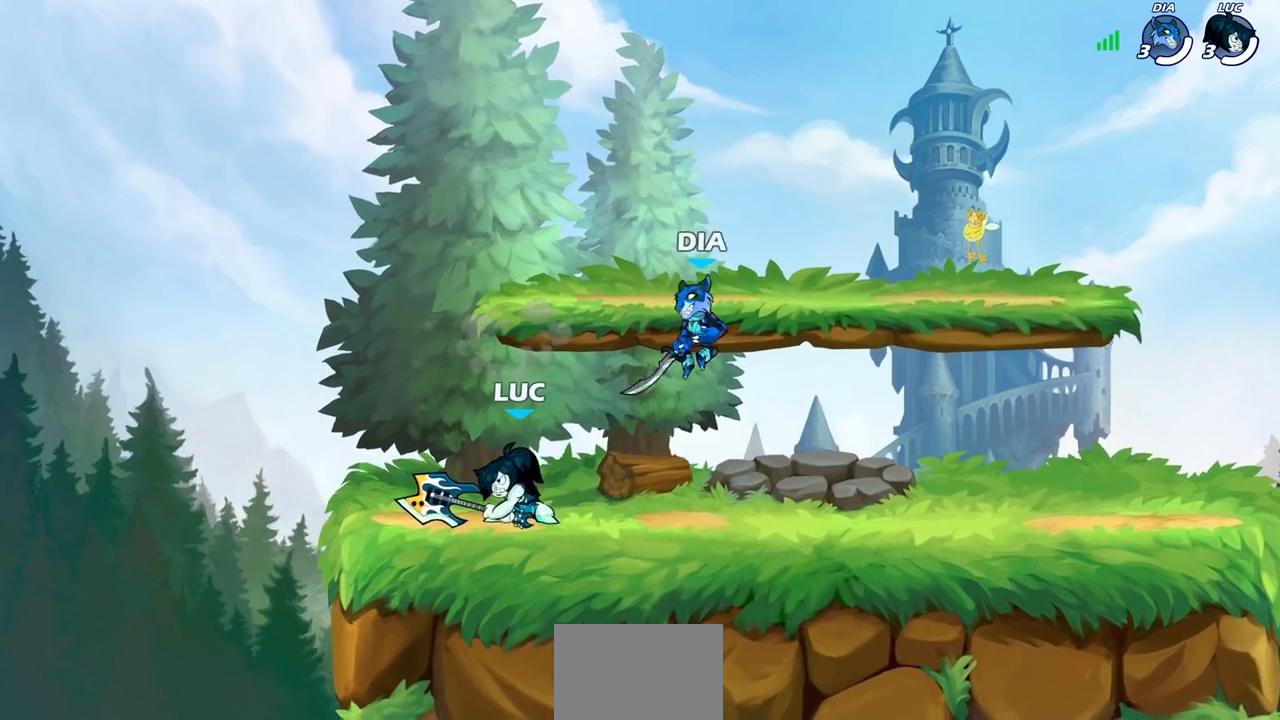
{"buttons": [], "left_stick": "center", "right_stick": "center", "events": [[100, "left_stick", "left"], [233, "CROSS", "down"], [267, "R2", "down"], [317, "left_stick", "up-left"], [450, "CROSS", "up"], [467, "R2", "up"], [483, "left_stick", "center"]]}
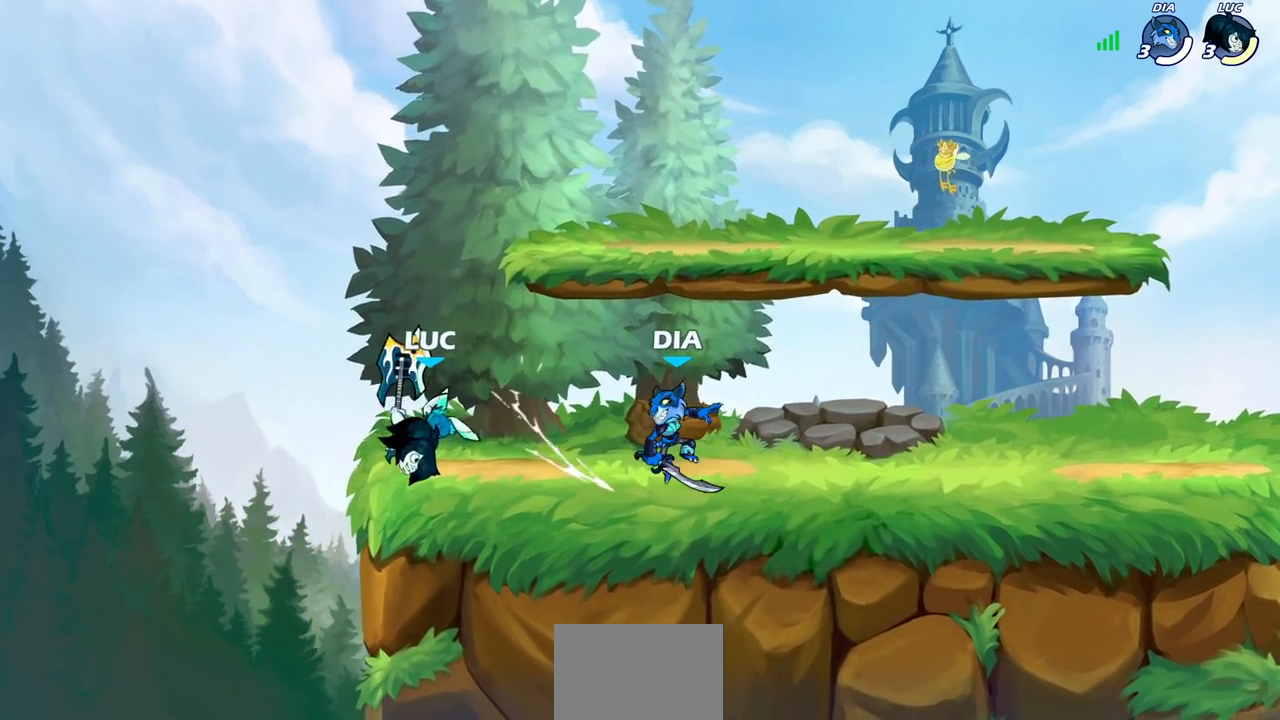
{"buttons": [], "left_stick": "up-right", "right_stick": "center", "events": [[133, "left_stick", "up-left"], [200, "CROSS", "down"], [300, "left_stick", "up"], [383, "CROSS", "up"], [400, "left_stick", "up-right"]]}
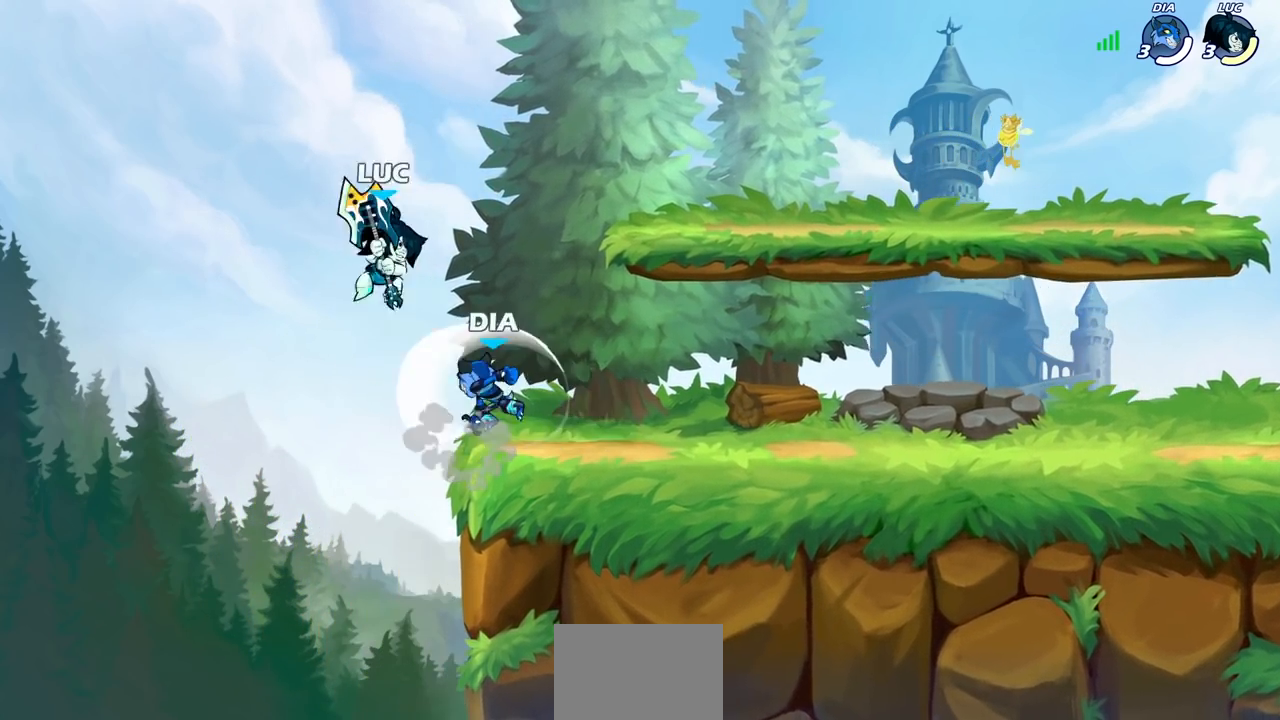
{"buttons": [], "left_stick": "left", "right_stick": "center", "events": [[33, "left_stick", "down-right"], [133, "SQUARE", "down"], [133, "left_stick", "down-left"], [233, "SQUARE", "up"], [383, "left_stick", "left"]]}
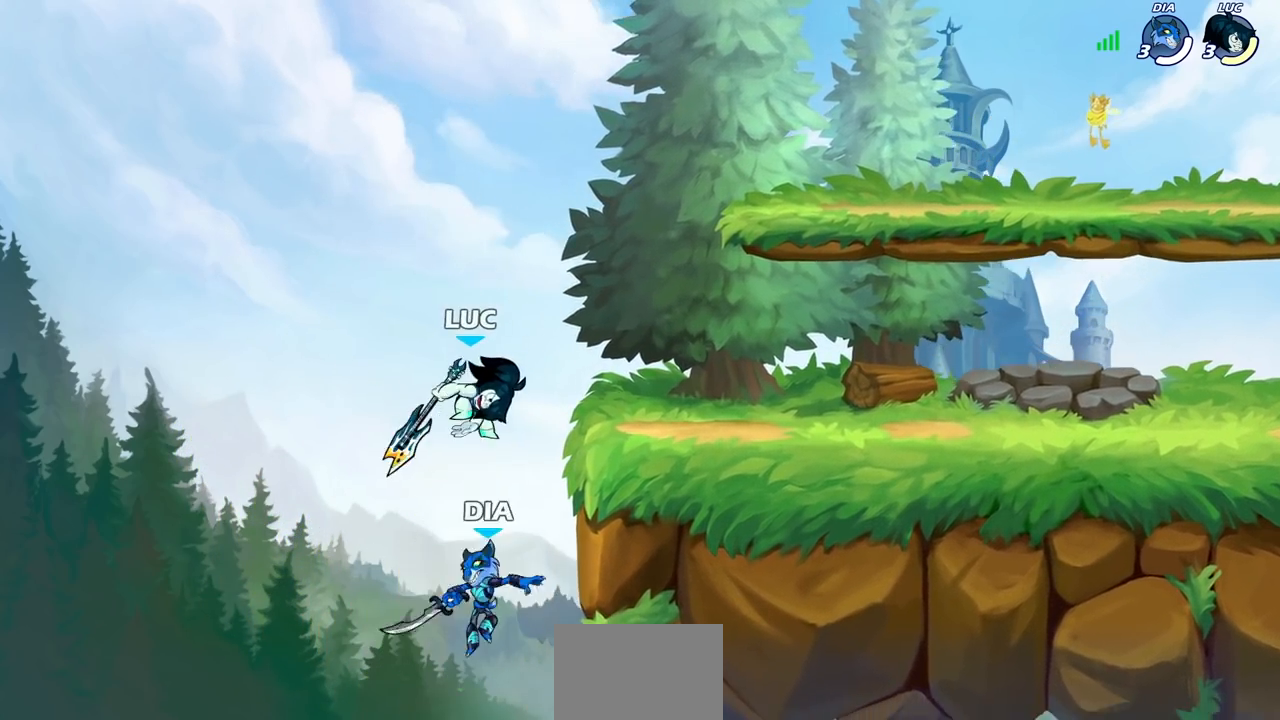
{"buttons": ["CIRCLE"], "left_stick": "up-right", "right_stick": "center", "events": [[250, "left_stick", "up-right"], [383, "CROSS", "down"], [467, "CIRCLE", "down"], [467, "CROSS", "up"]]}
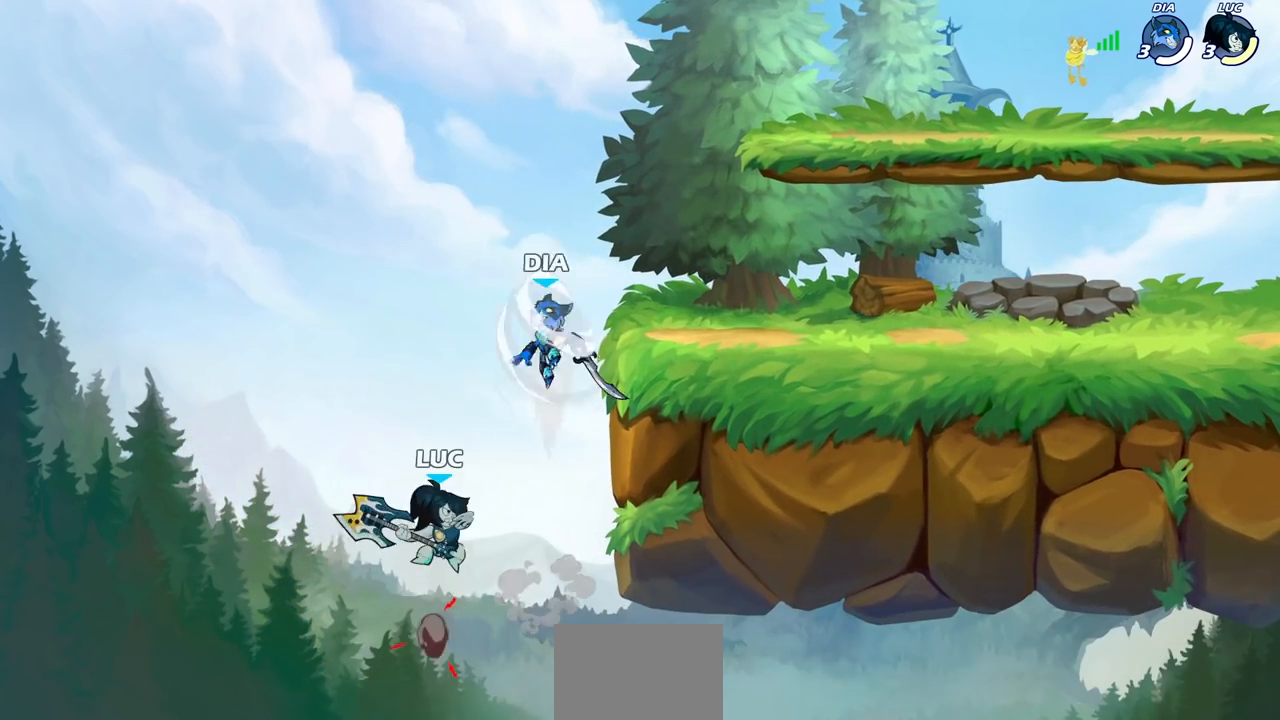
{"buttons": [], "left_stick": "right", "right_stick": "center", "events": [[17, "left_stick", "center"], [50, "CIRCLE", "up"], [200, "left_stick", "right"]]}
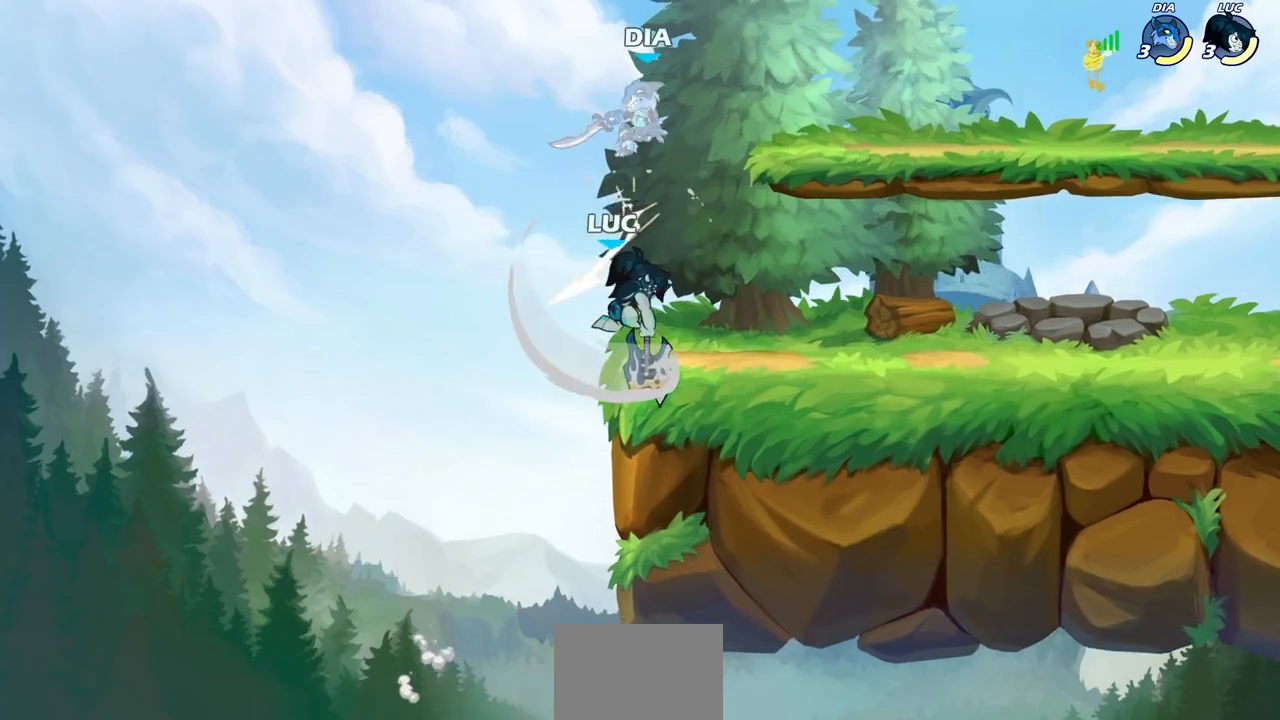
{"buttons": [], "left_stick": "left", "right_stick": "center", "events": [[217, "left_stick", "down-left"], [350, "left_stick", "left"]]}
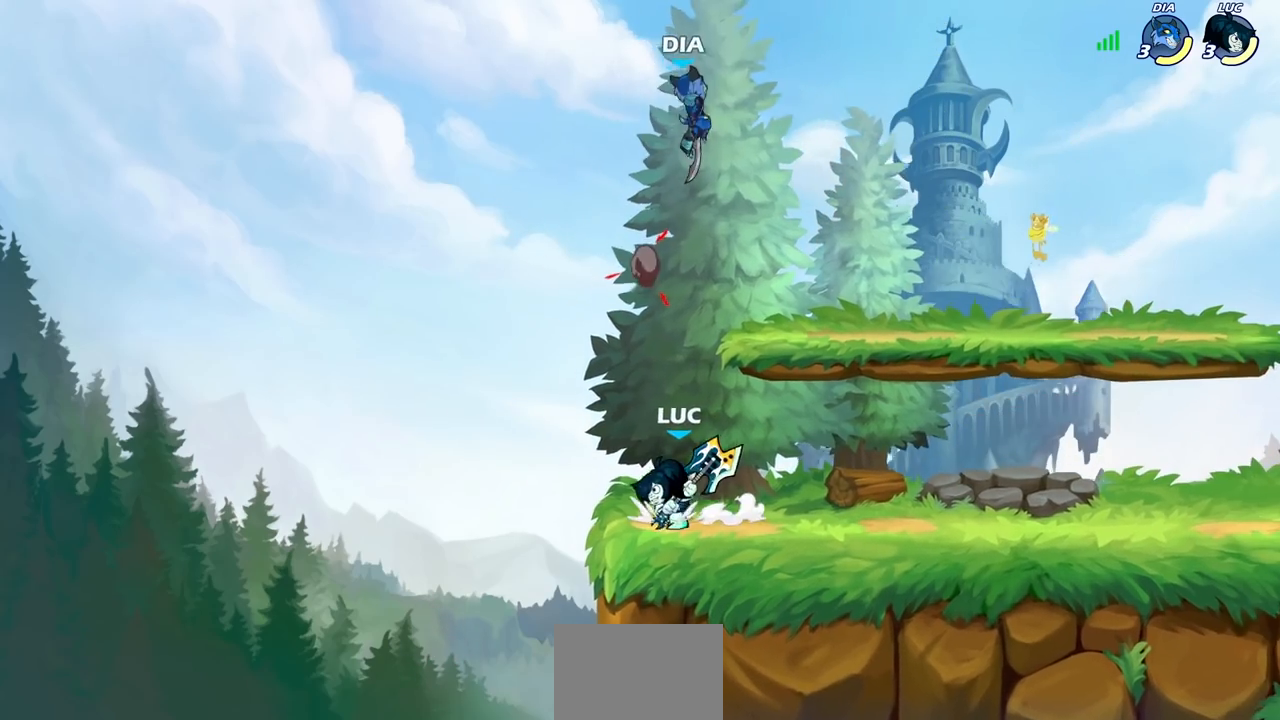
{"buttons": [], "left_stick": "down", "right_stick": "center", "events": [[83, "left_stick", "up"], [133, "left_stick", "right"], [350, "R2", "down"], [483, "R2", "up"], [483, "left_stick", "down"]]}
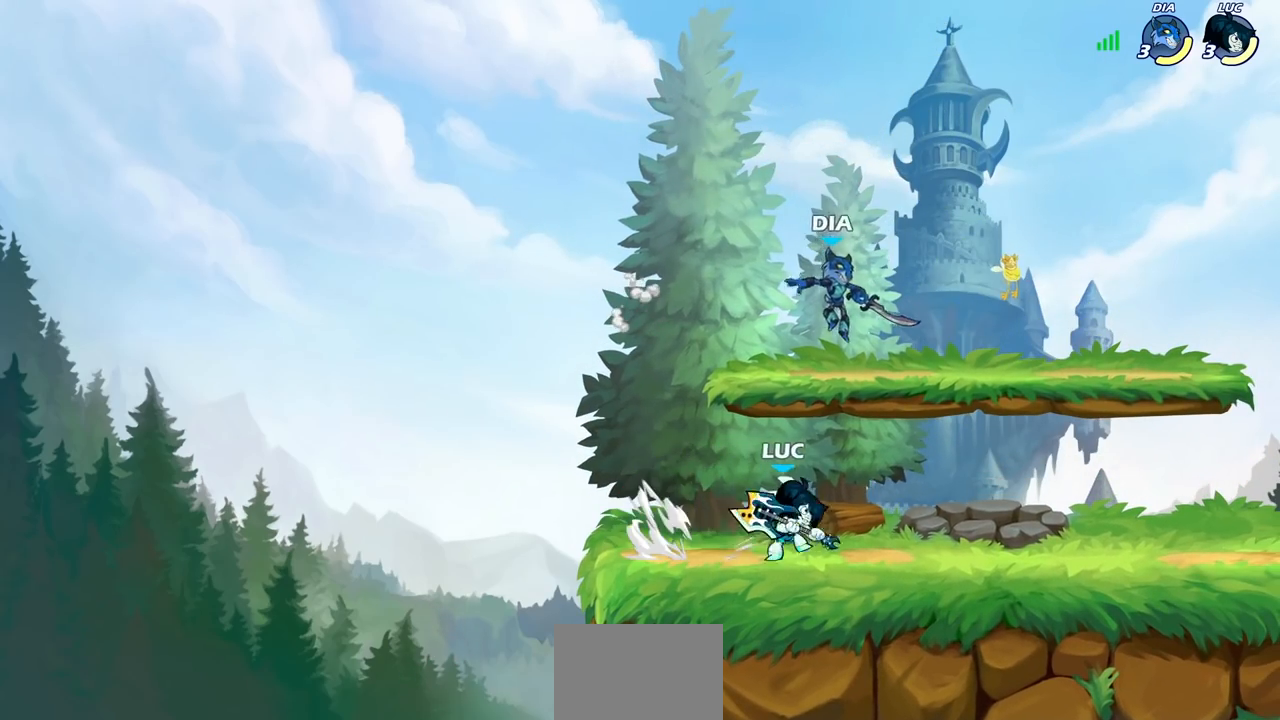
{"buttons": [], "left_stick": "center", "right_stick": "center", "events": [[33, "SQUARE", "down"], [117, "SQUARE", "up"], [133, "left_stick", "center"]]}
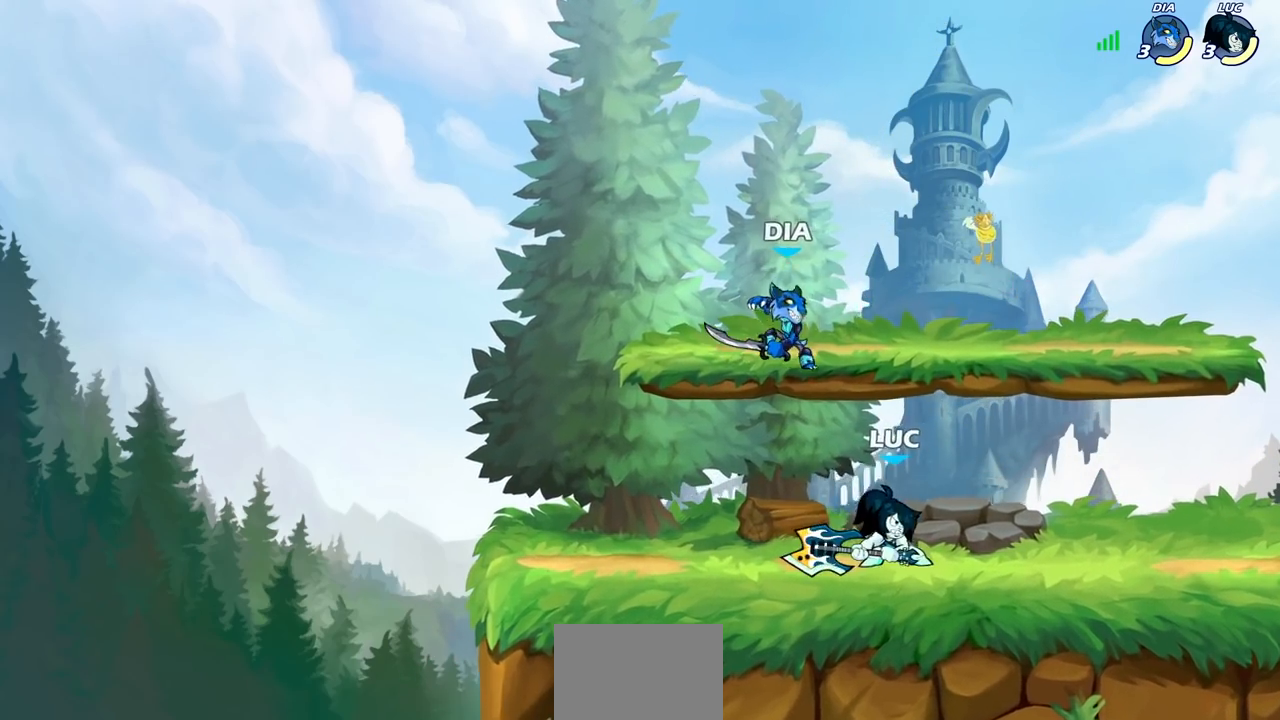
{"buttons": [], "left_stick": "right", "right_stick": "center", "events": [[50, "left_stick", "left"], [250, "R1", "down"], [250, "R2", "down"], [300, "left_stick", "down-left"], [417, "R1", "up"], [417, "left_stick", "down-right"], [433, "R2", "up"], [467, "left_stick", "right"]]}
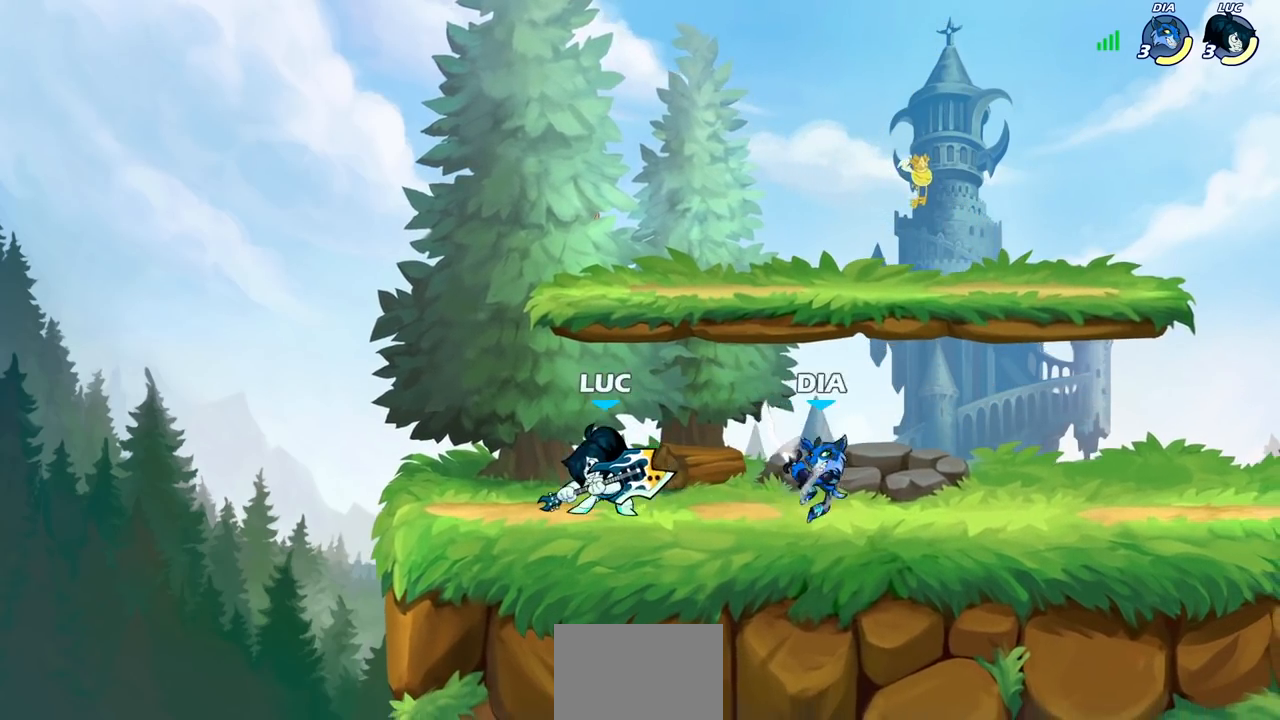
{"buttons": [], "left_stick": "center", "right_stick": "center", "events": [[67, "SQUARE", "down"], [167, "SQUARE", "up"], [317, "left_stick", "center"]]}
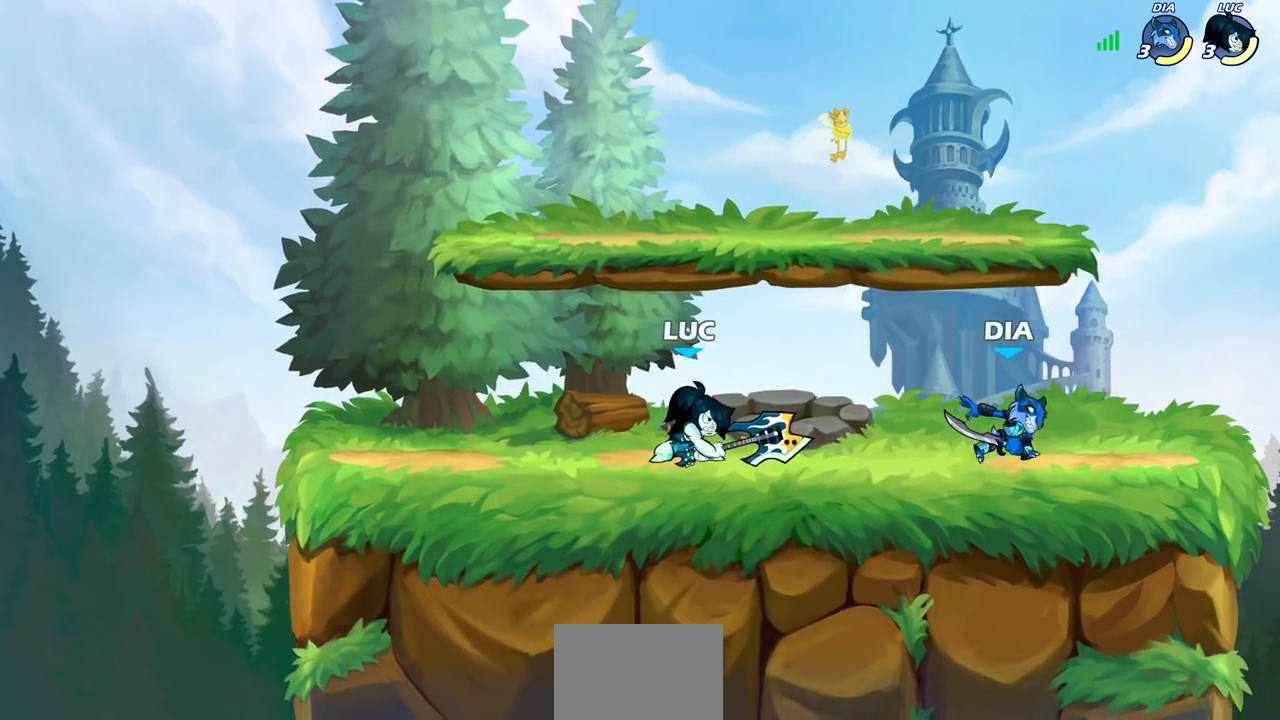
{"buttons": [], "left_stick": "right", "right_stick": "center", "events": [[133, "left_stick", "left"], [233, "CROSS", "down"], [383, "left_stick", "up"], [400, "CROSS", "up"], [483, "left_stick", "right"]]}
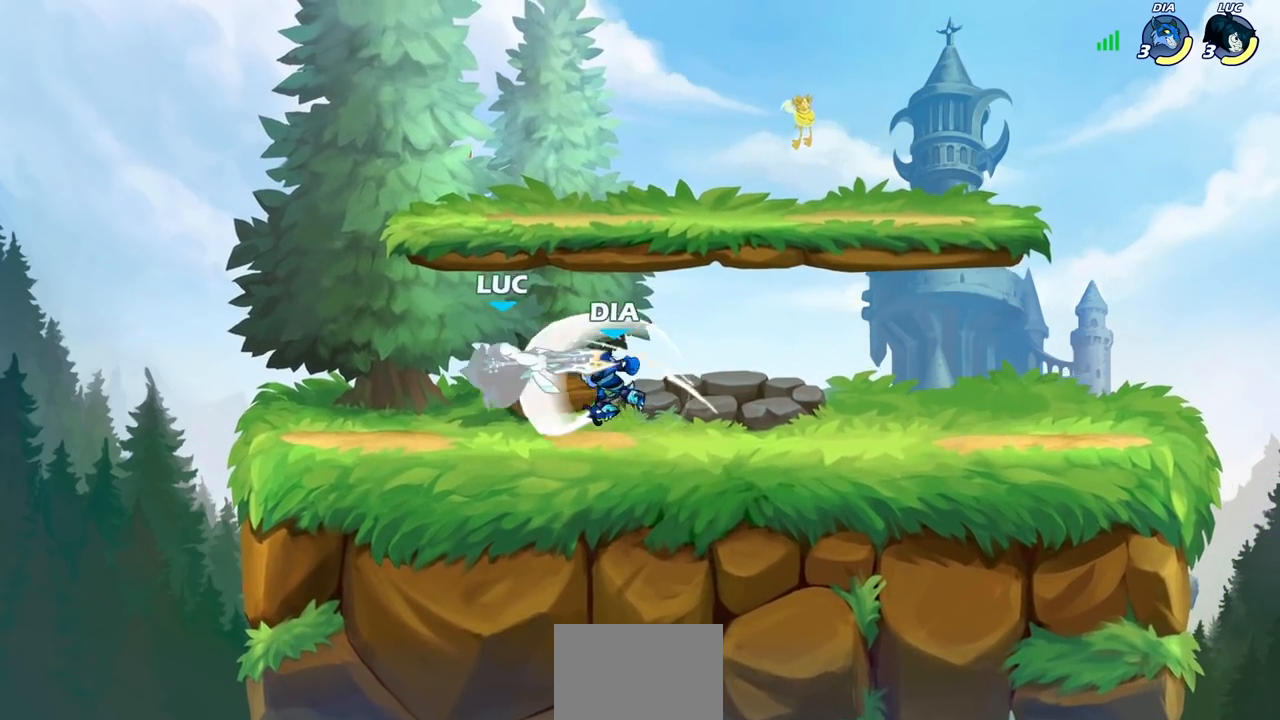
{"buttons": ["CROSS", "R1", "R2"], "left_stick": "up-right", "right_stick": "center", "events": [[83, "left_stick", "left"], [250, "CROSS", "down"], [350, "R2", "down"], [367, "left_stick", "up"], [383, "R1", "down"], [450, "left_stick", "up-right"]]}
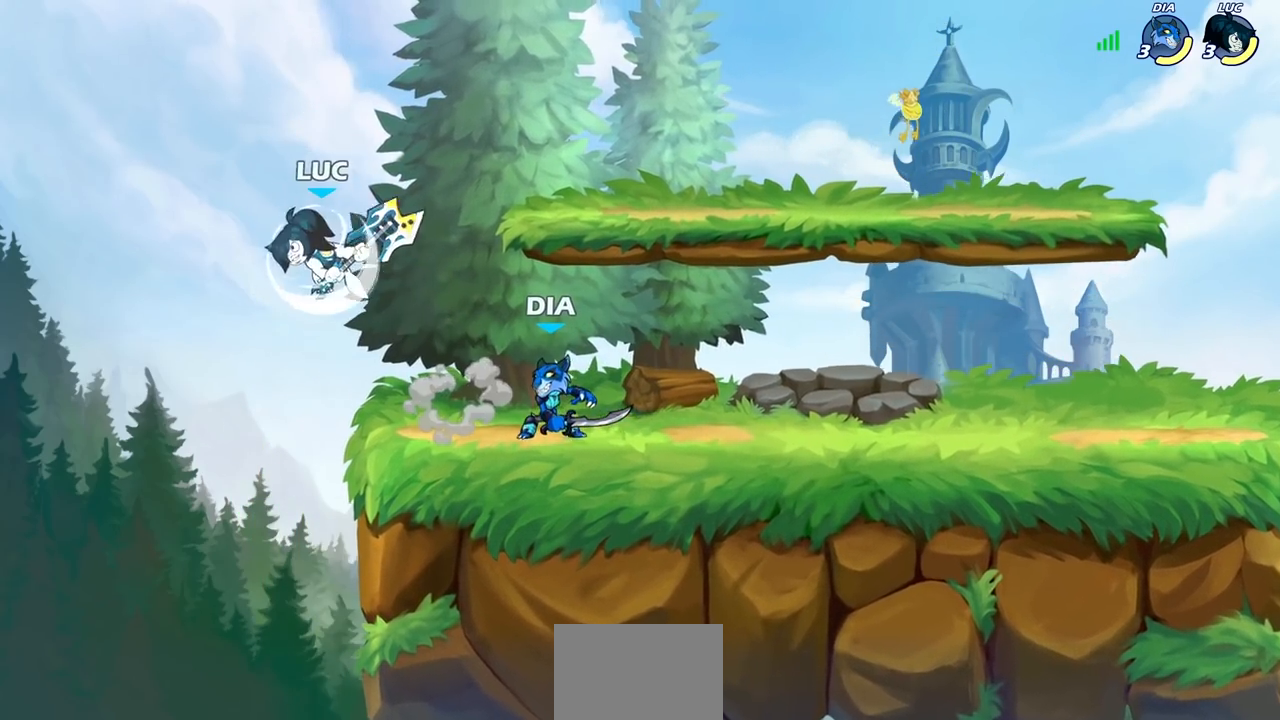
{"buttons": ["SQUARE"], "left_stick": "down", "right_stick": "center", "events": [[33, "CROSS", "up"], [67, "R1", "up"], [67, "R2", "up"], [67, "left_stick", "right"], [483, "SQUARE", "down"], [483, "left_stick", "down"]]}